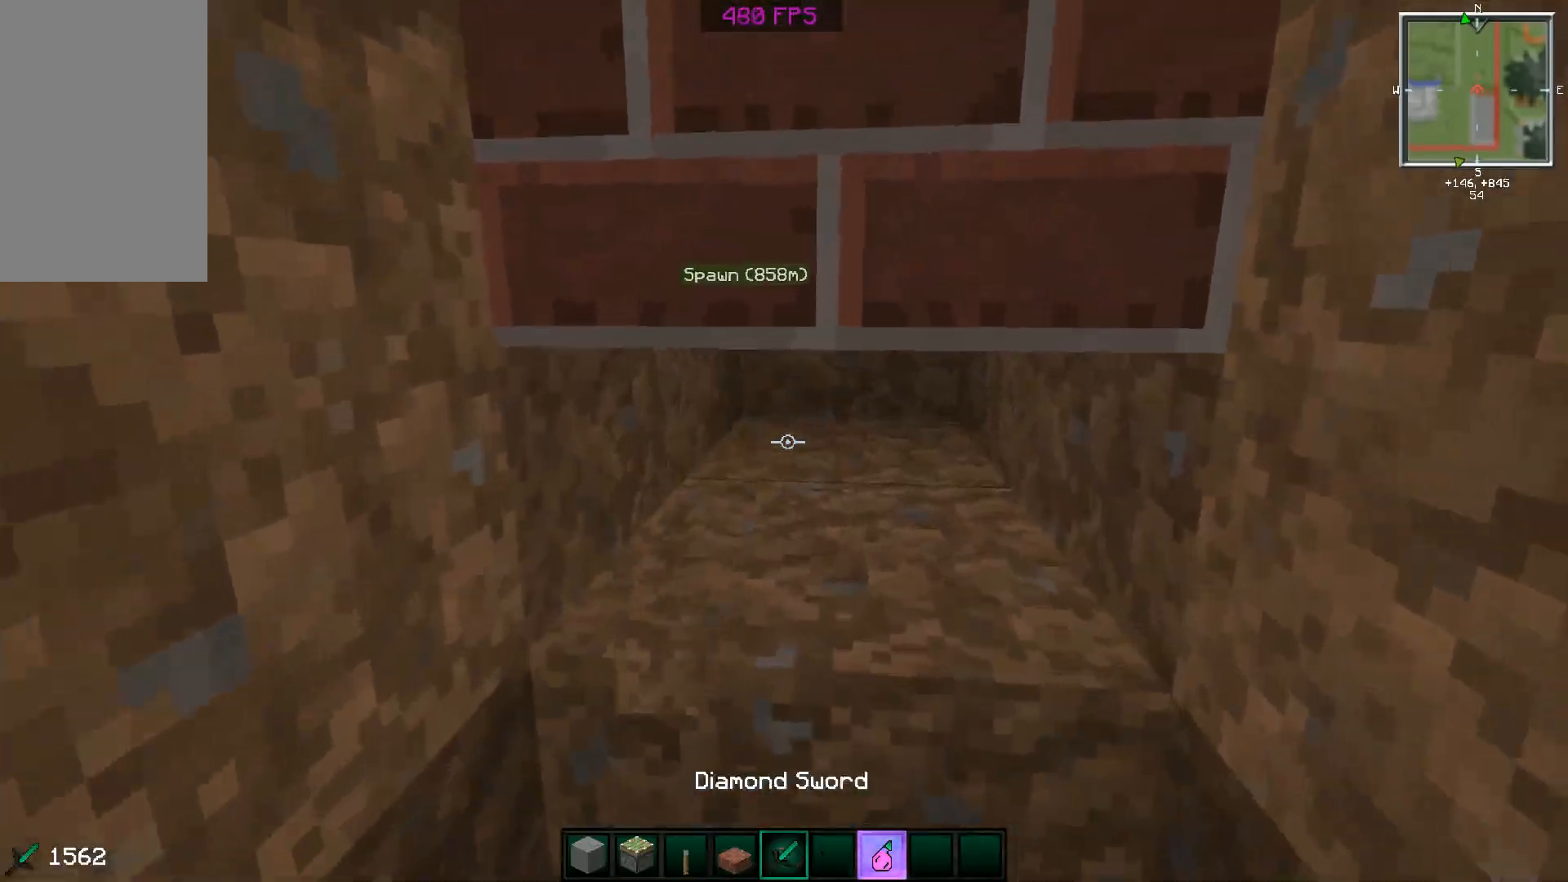
Gameplay with keyboard and mouse; each line is a JSON object with the keys and mouse buttons held at the frame after it. "events" lists presses ("down") and releases ("up") of "a", "d", "s", "space", "w", "mouse_left" and "mouse_right" between this image and that frame as [ms after this image, input, new state], when the widget could be followed in between. "mouse_left", "mouse_right" = the "left", "right" buttons of the "mouse" list. No other keys are recorded. Fast repeated clicks can show as one long hold. Mouse movement is not recorded.
{"keys": [], "mouse": ["left"], "events": [[100, "w", "up"], [150, "mouse_left", "down"], [250, "mouse_left", "up"], [300, "mouse_left", "down"], [400, "mouse_left", "up"], [450, "mouse_left", "down"]]}
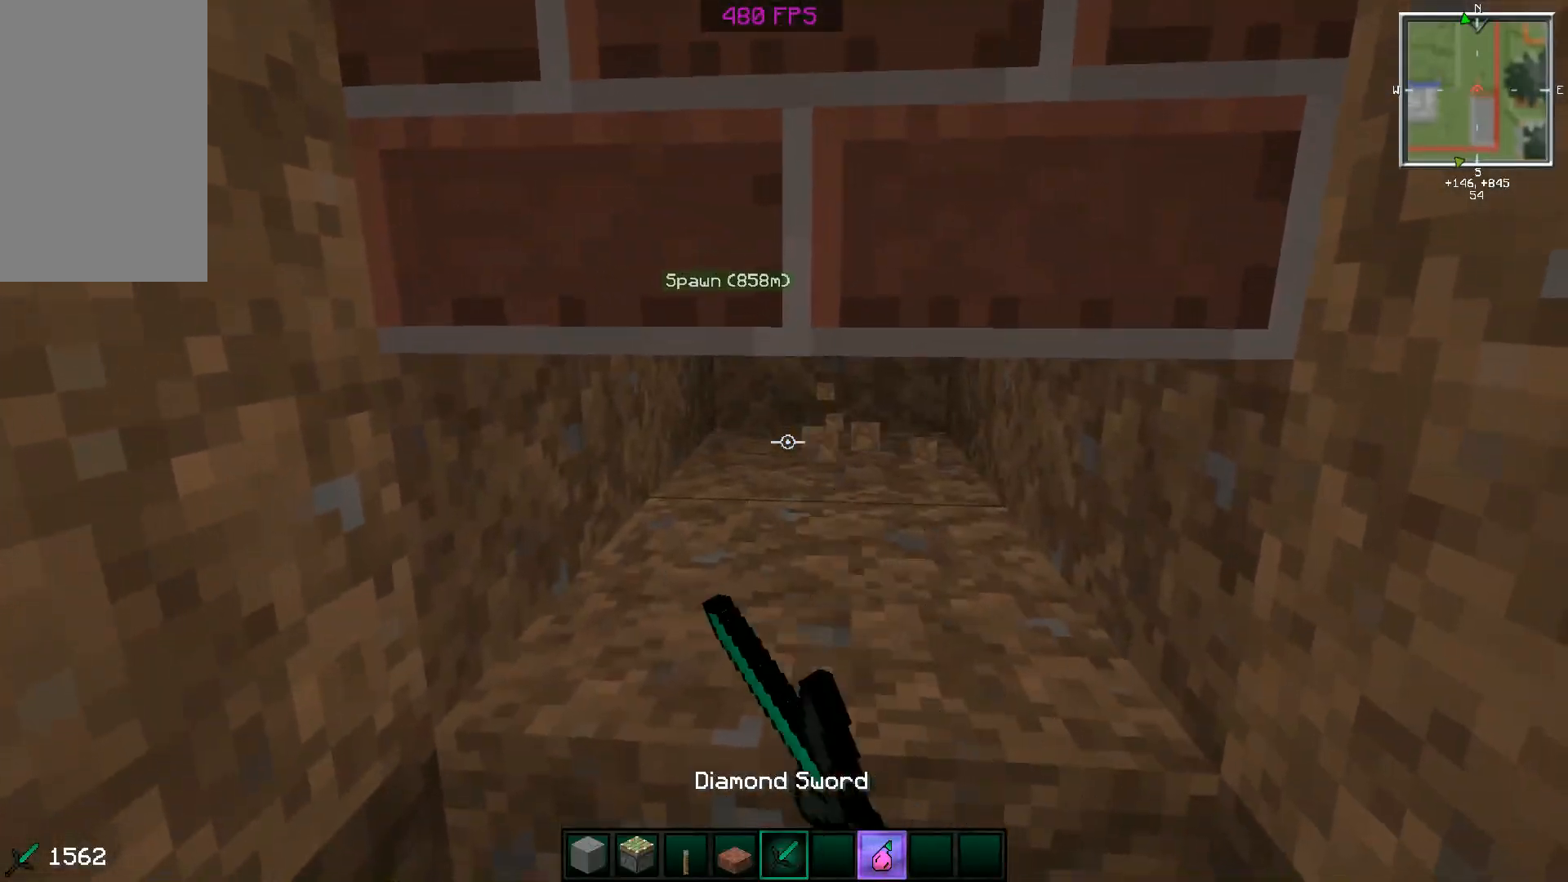
{"keys": [], "mouse": [], "events": [[50, "mouse_left", "up"], [100, "mouse_left", "down"], [200, "mouse_left", "up"], [250, "mouse_left", "down"], [350, "mouse_left", "up"]]}
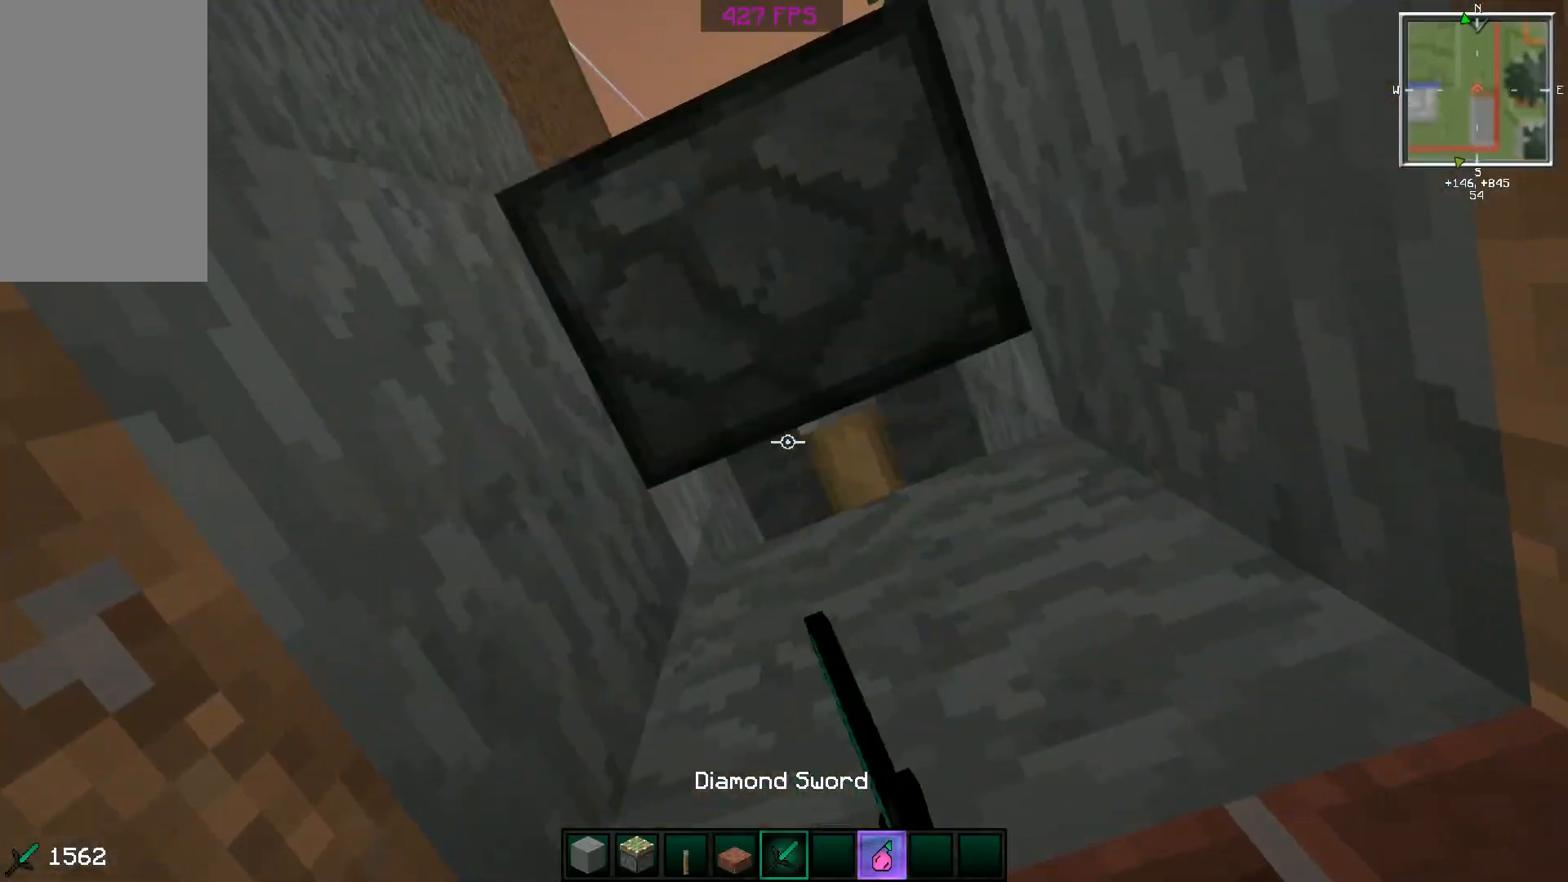
{"keys": ["space"], "mouse": [], "events": [[50, "s", "down"], [250, "space", "down"], [350, "s", "up"], [350, "space", "up"], [450, "space", "down"]]}
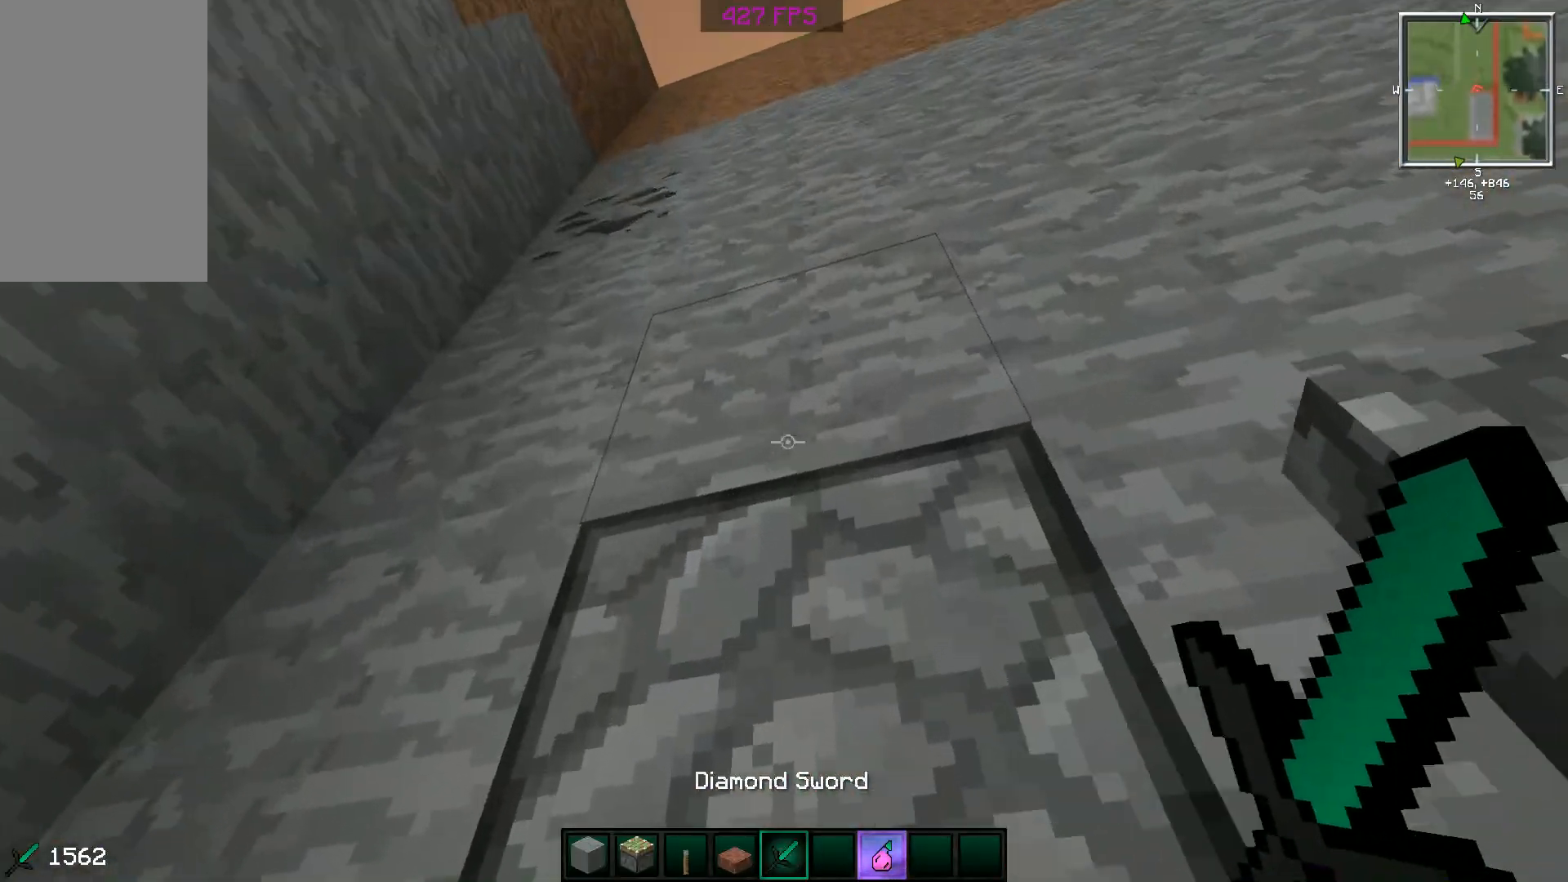
{"keys": ["space"], "mouse": [], "events": []}
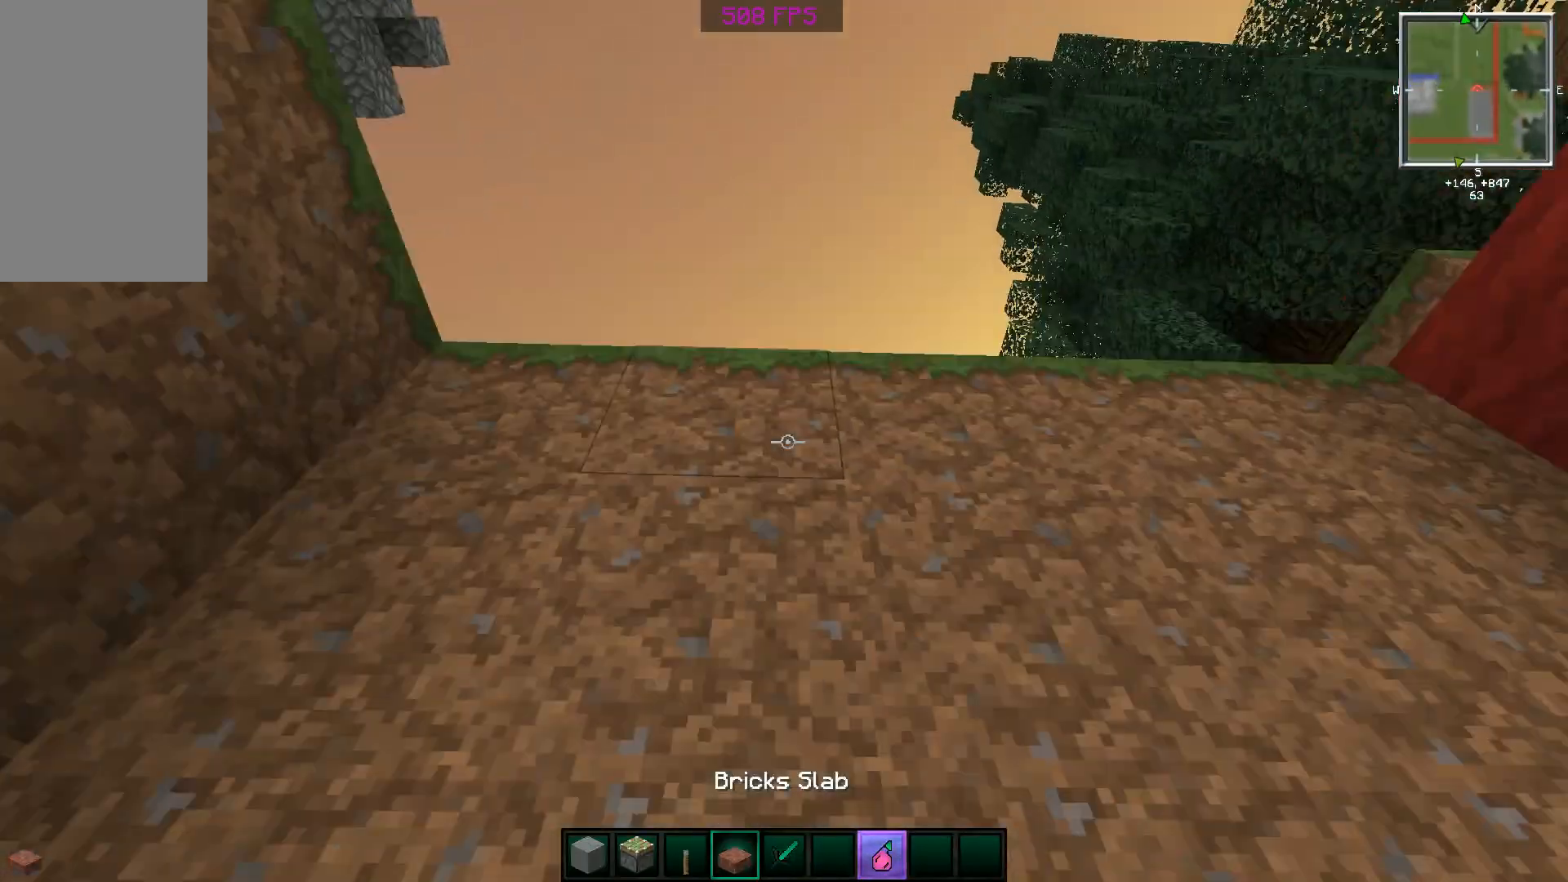
{"keys": ["w"], "mouse": [], "events": [[150, "space", "up"], [150, "w", "down"]]}
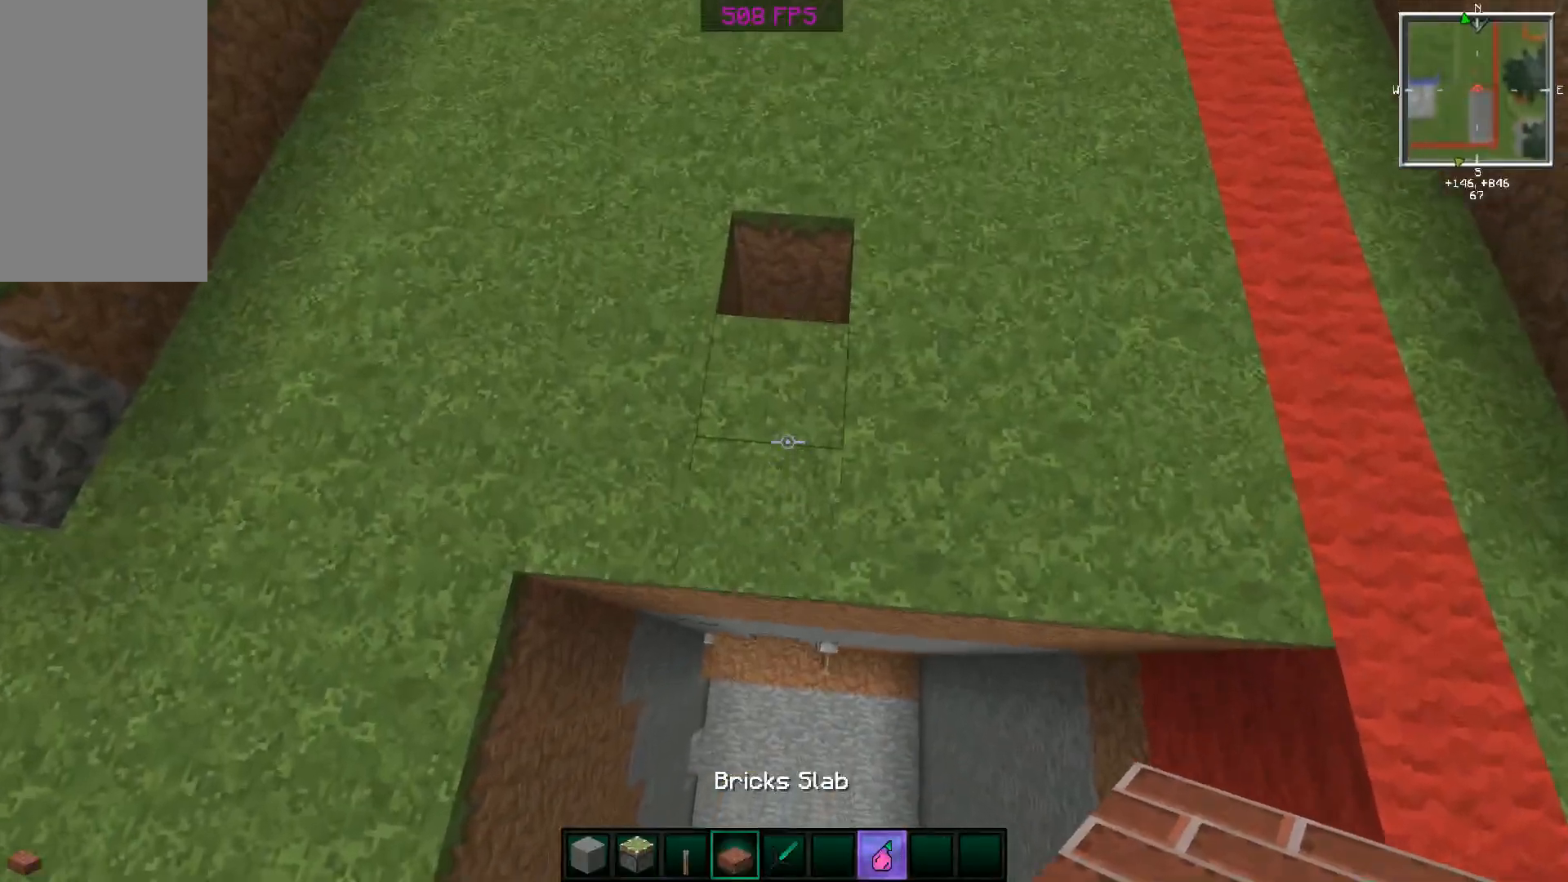
{"keys": [], "mouse": [], "events": [[434, "w", "up"]]}
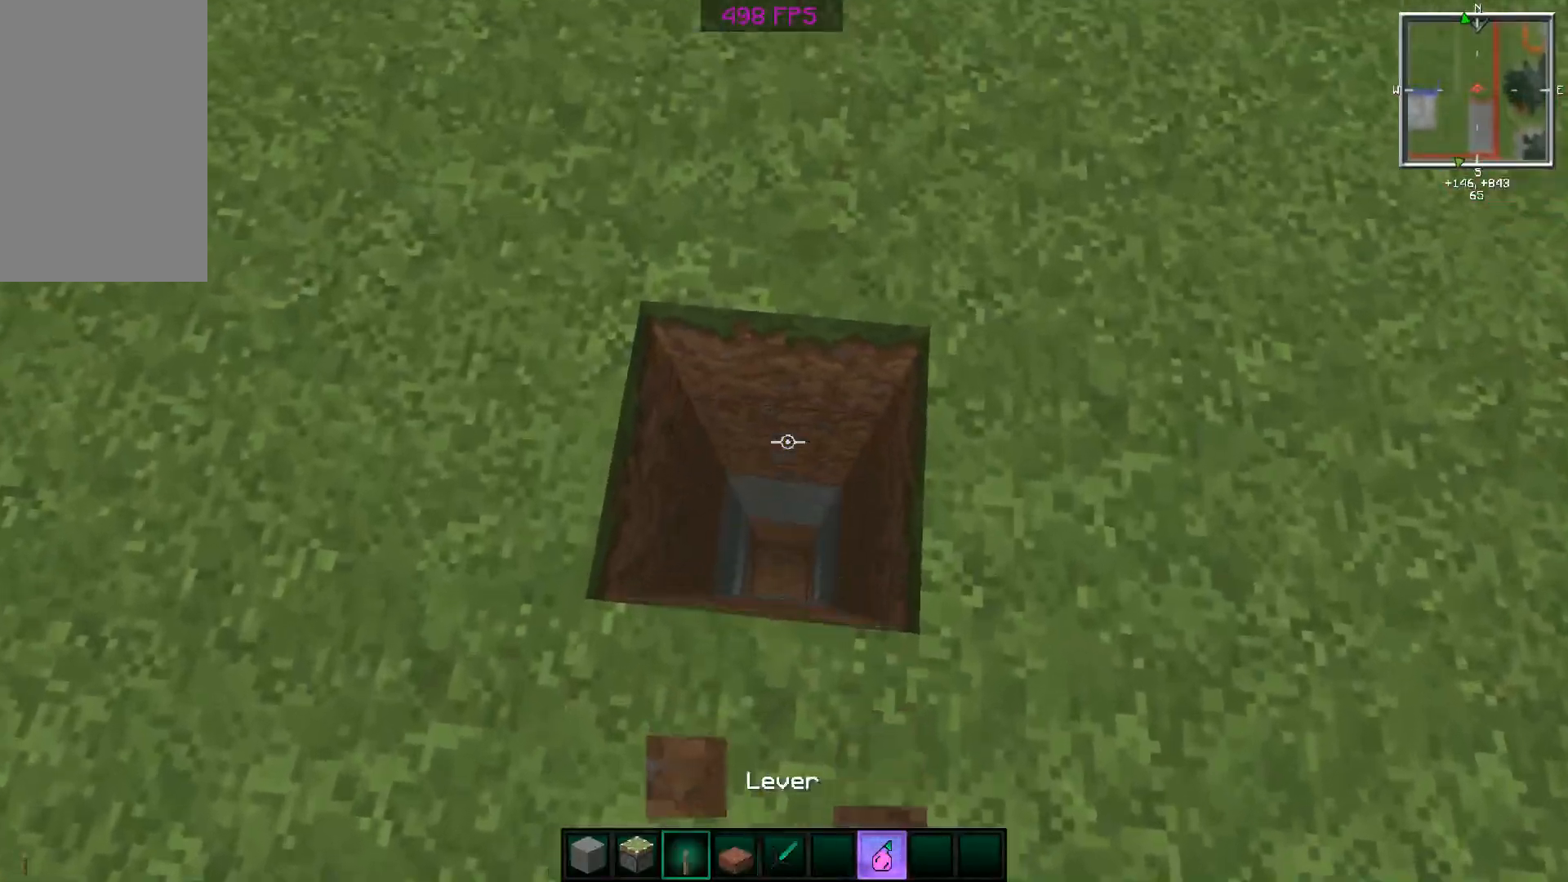
{"keys": ["s"], "mouse": [], "events": [[83, "w", "down"], [183, "w", "up"], [433, "s", "down"]]}
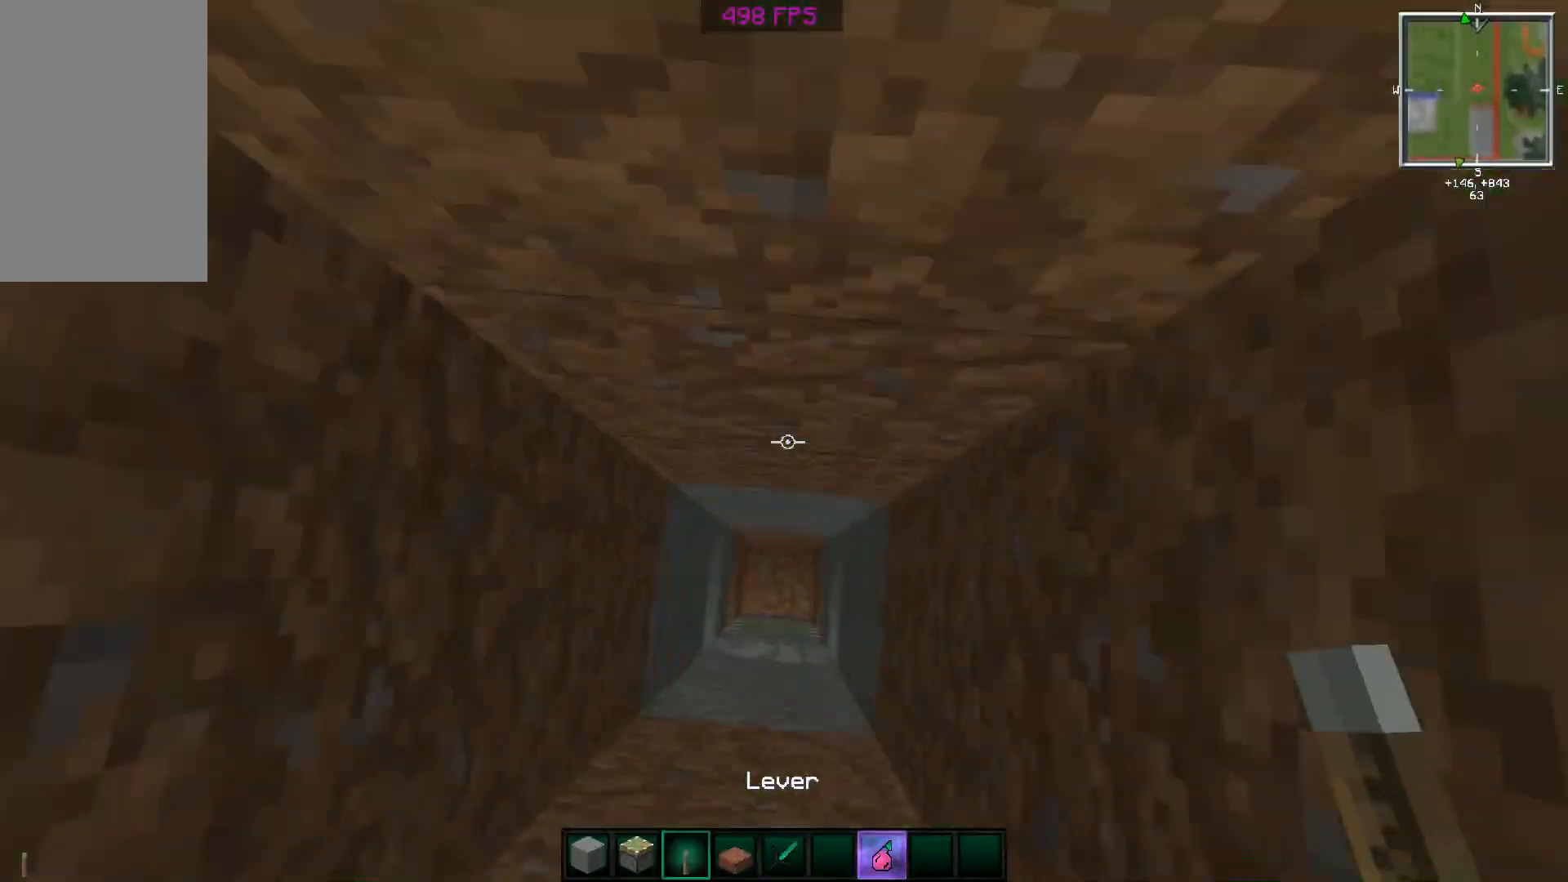
{"keys": [], "mouse": [], "events": [[33, "s", "up"], [334, "s", "down"], [484, "s", "up"]]}
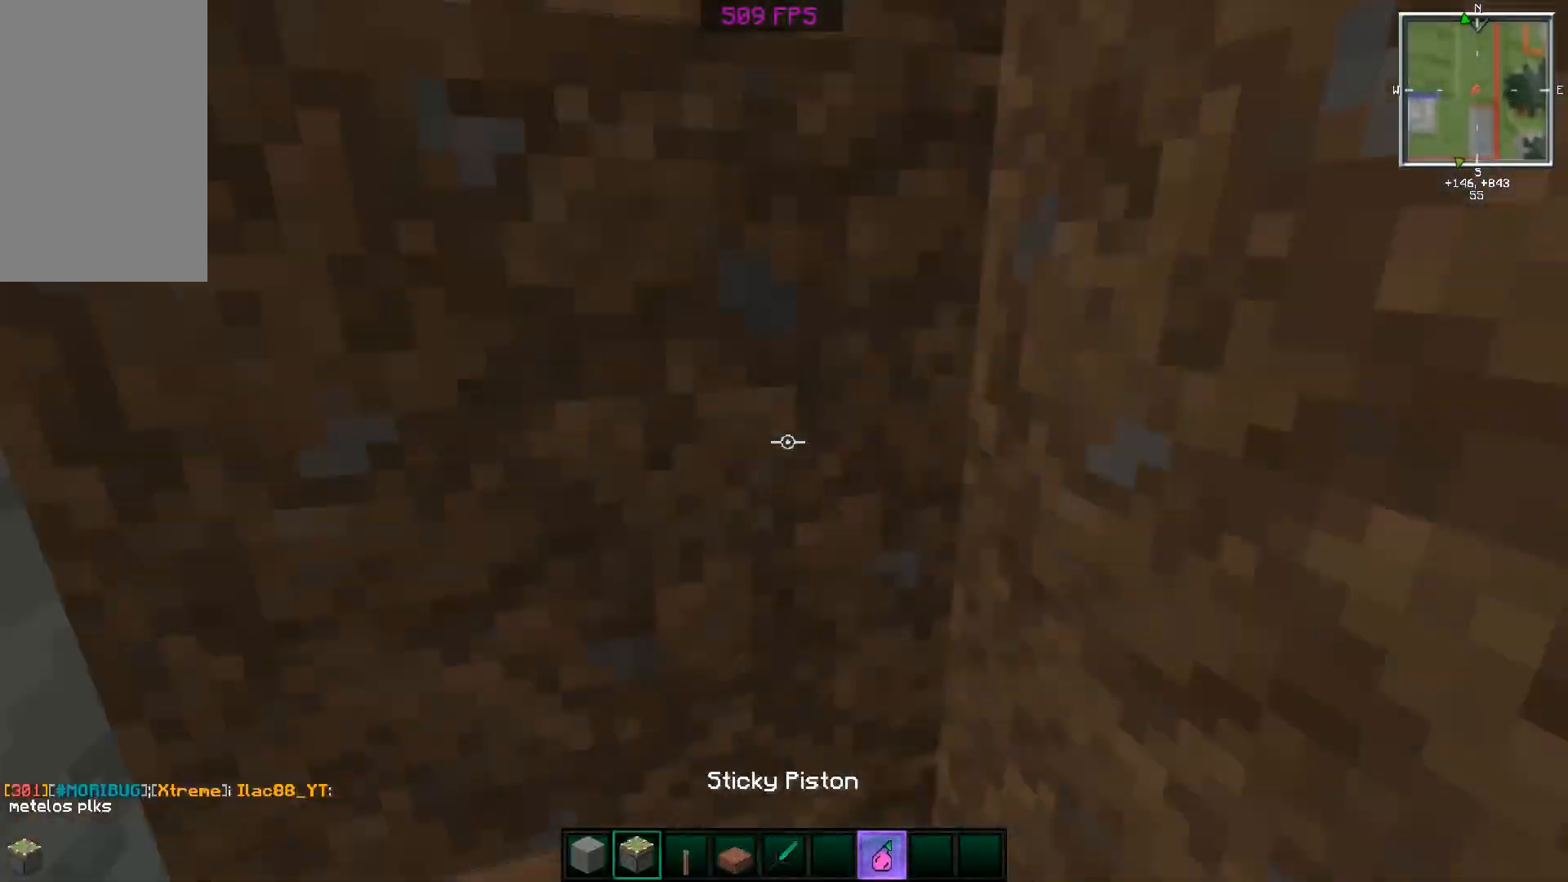
{"keys": [], "mouse": [], "events": [[333, "d", "down"], [433, "d", "up"]]}
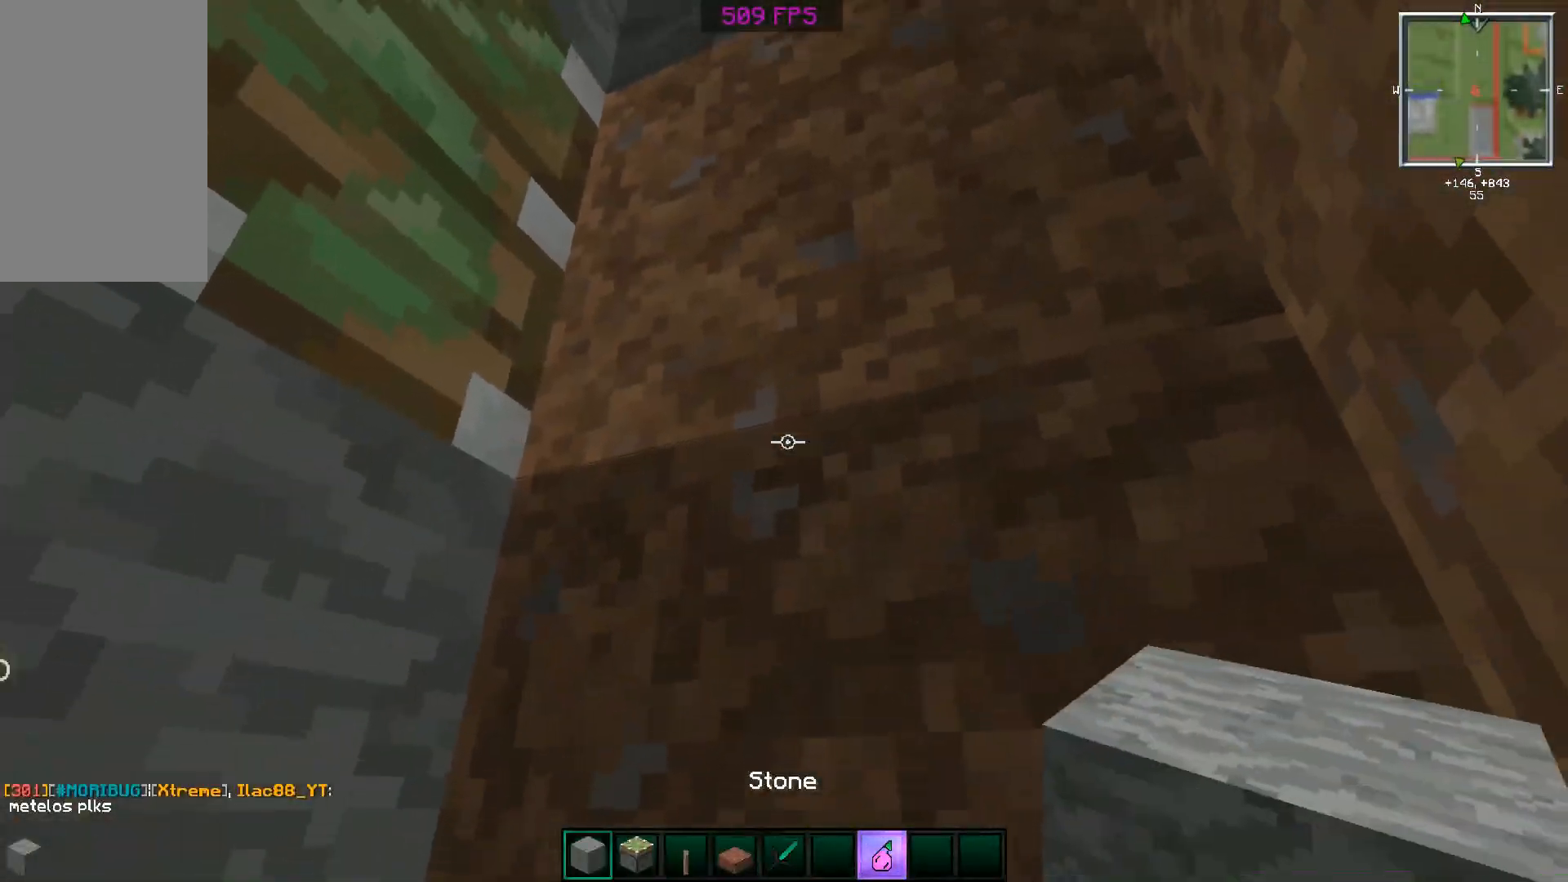
{"keys": [], "mouse": [], "events": [[83, "s", "down"], [133, "s", "up"]]}
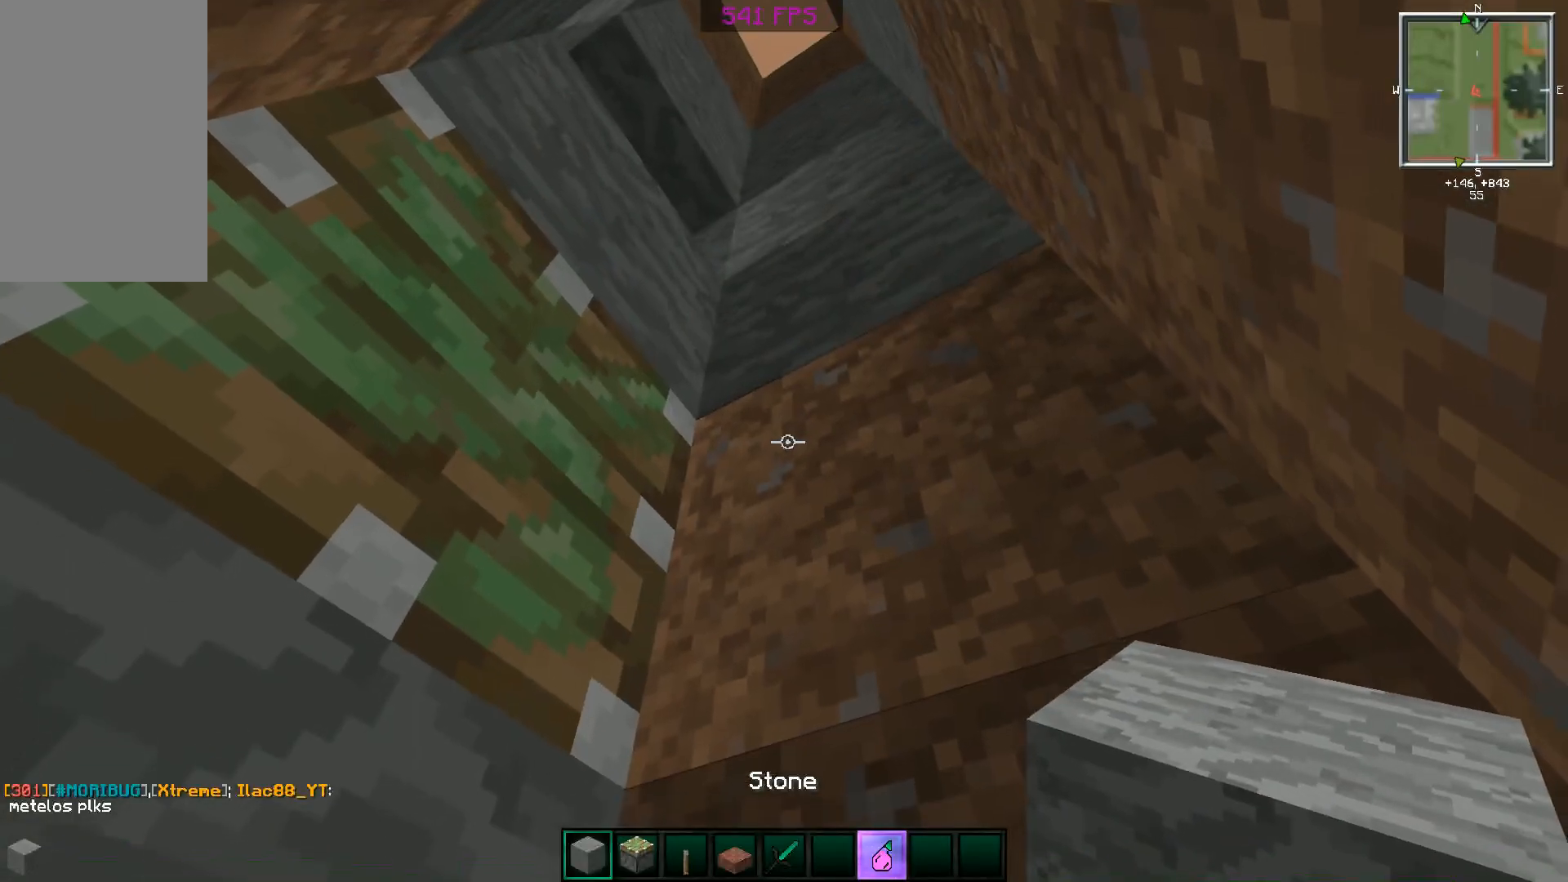
{"keys": [], "mouse": [], "events": [[133, "mouse_right", "down"], [183, "mouse_right", "up"]]}
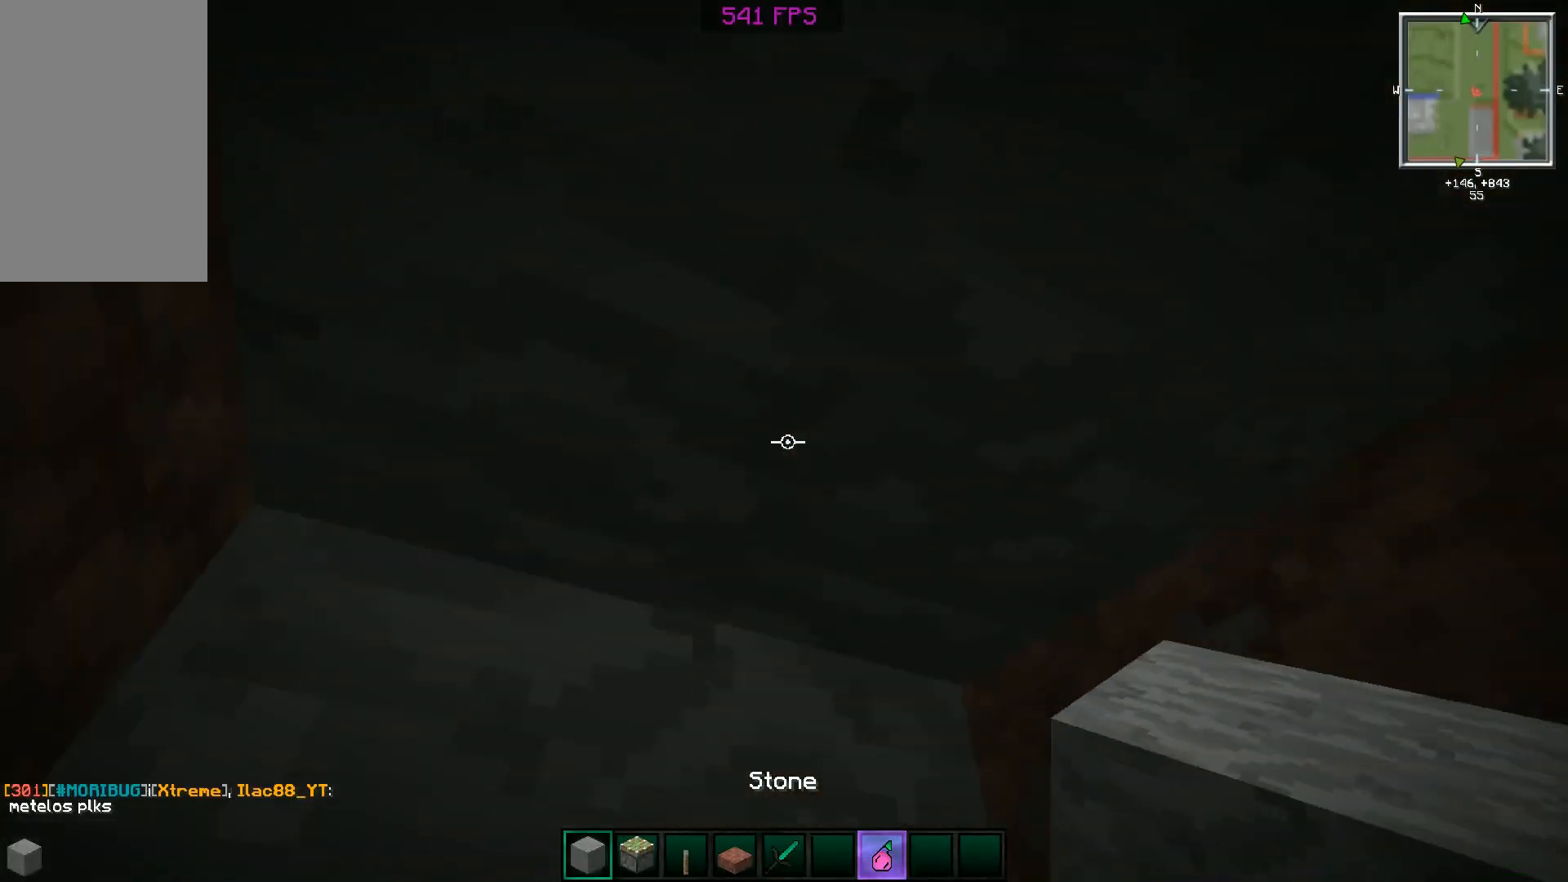
{"keys": ["s"], "mouse": [], "events": [[33, "d", "down"], [83, "s", "down"], [134, "d", "up"], [234, "s", "up"], [384, "s", "down"]]}
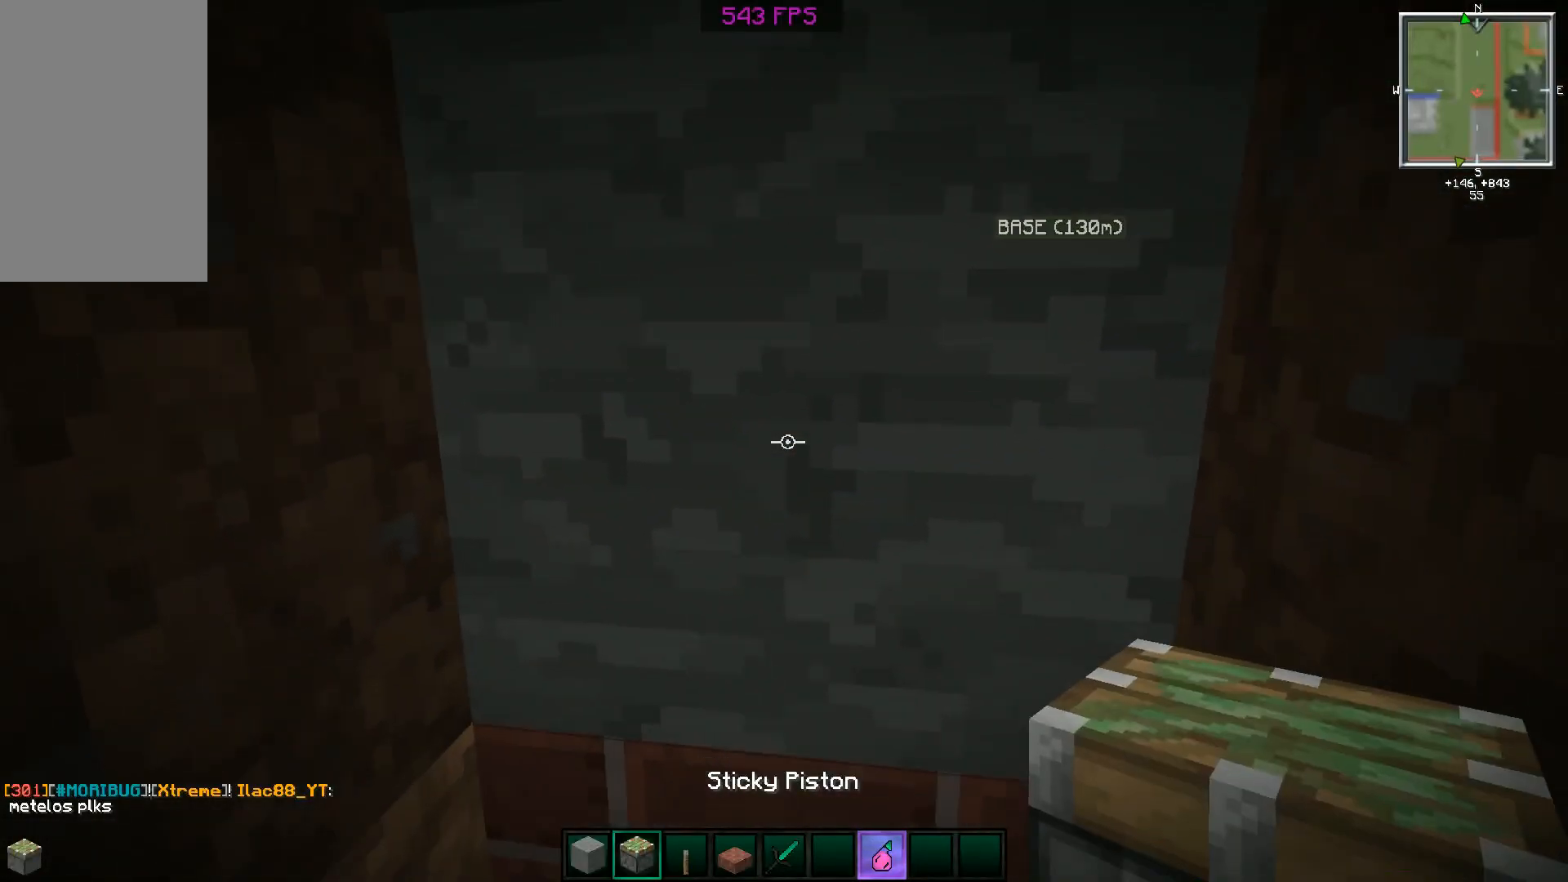
{"keys": ["d"], "mouse": [], "events": [[83, "a", "down"], [133, "s", "up"], [183, "a", "up"], [383, "d", "down"]]}
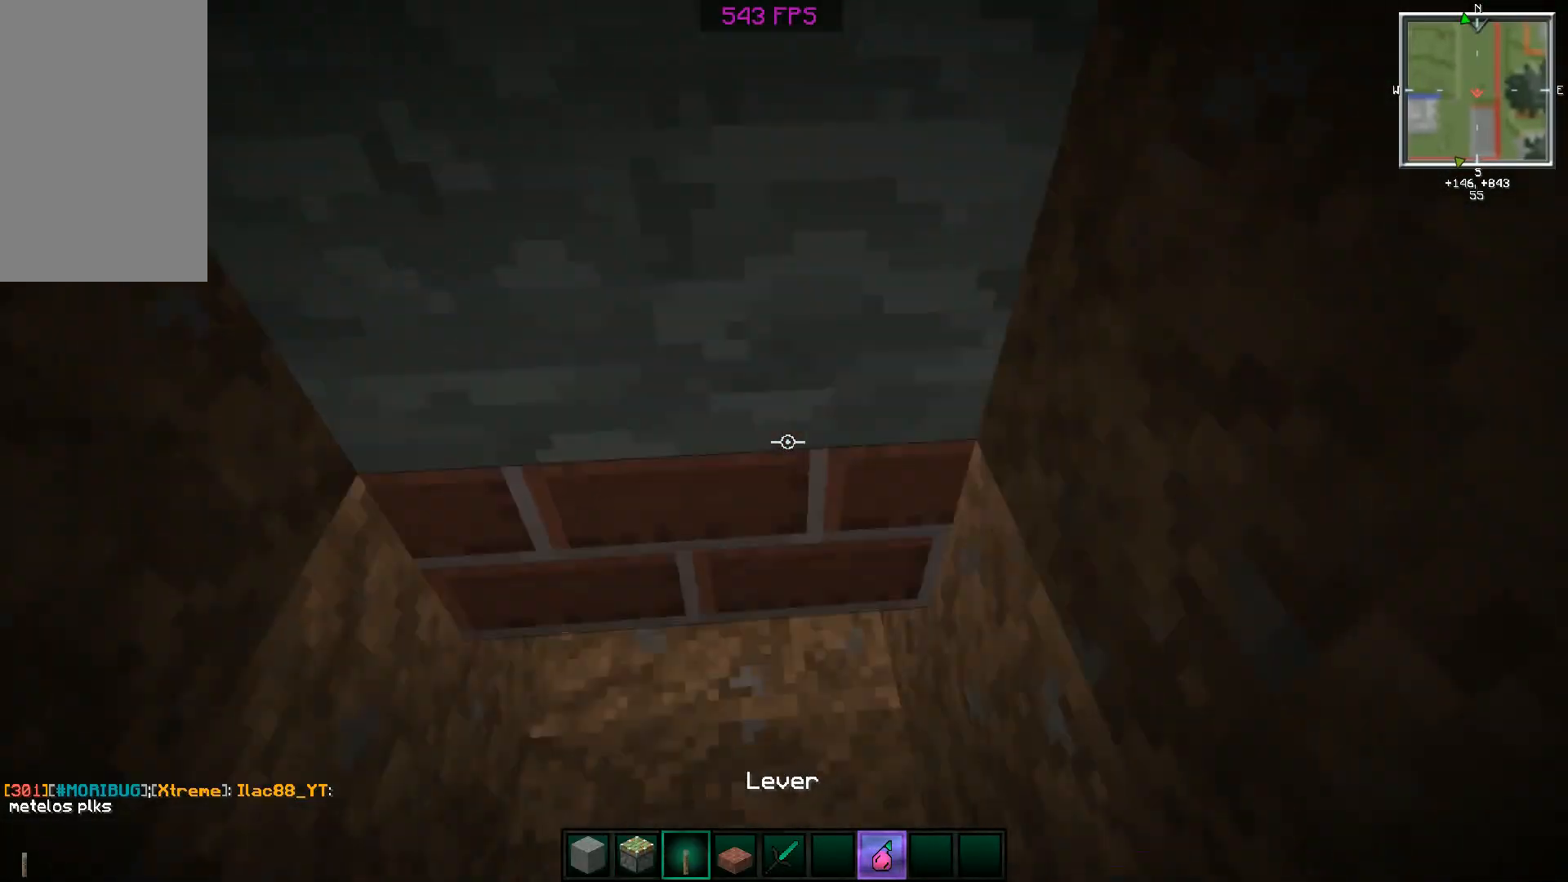
{"keys": [], "mouse": [], "events": [[50, "d", "up"]]}
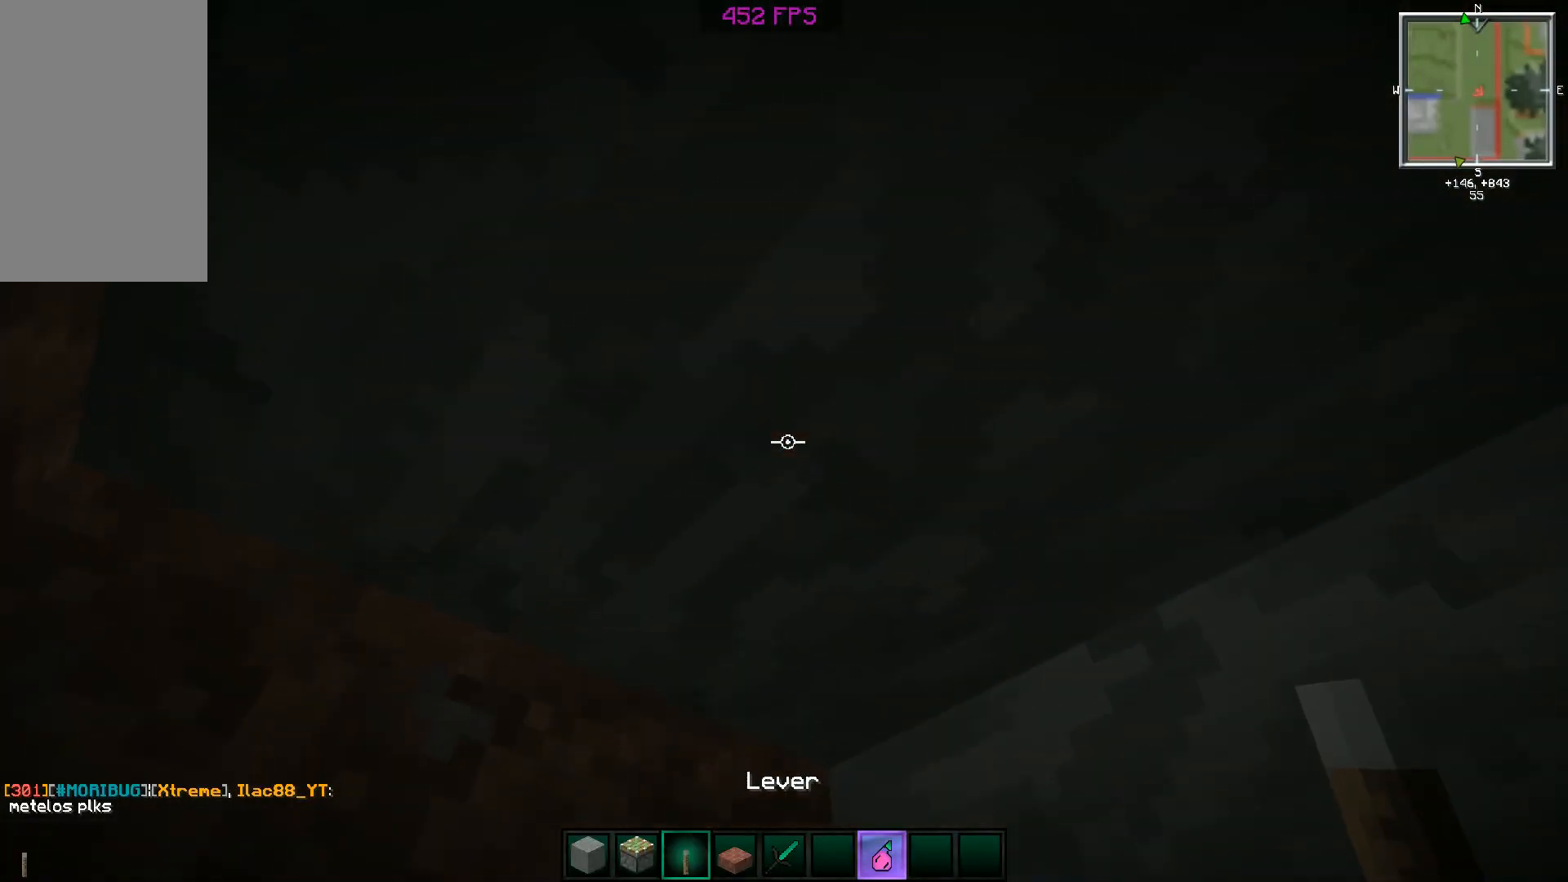
{"keys": ["a"], "mouse": [], "events": [[50, "mouse_right", "down"], [150, "mouse_right", "up"], [450, "a", "down"]]}
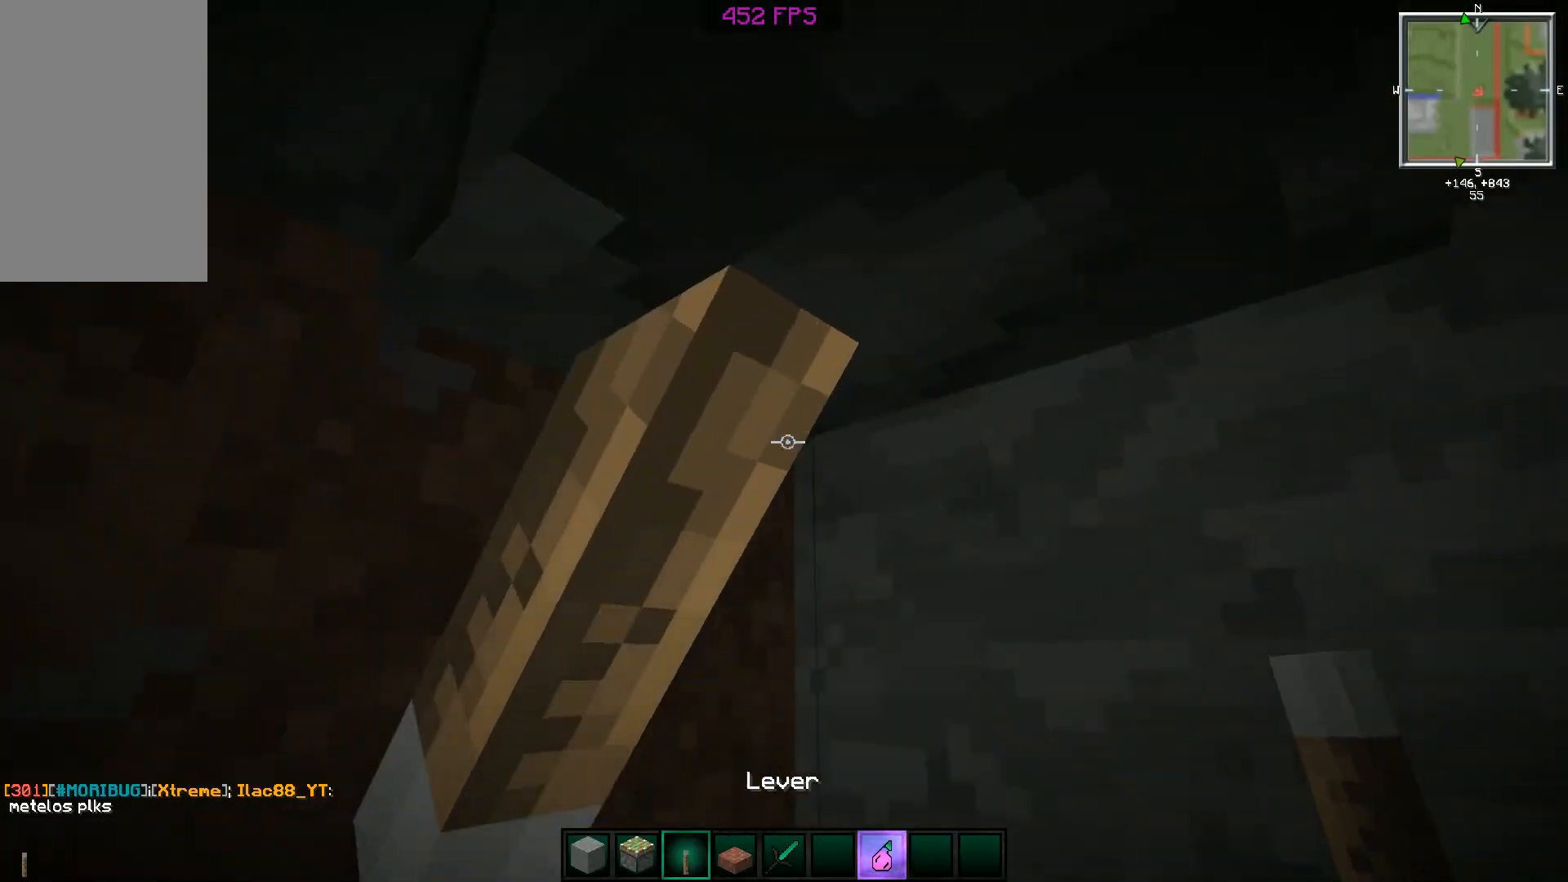
{"keys": [], "mouse": [], "events": [[50, "a", "up"], [151, "w", "down"], [201, "w", "up"]]}
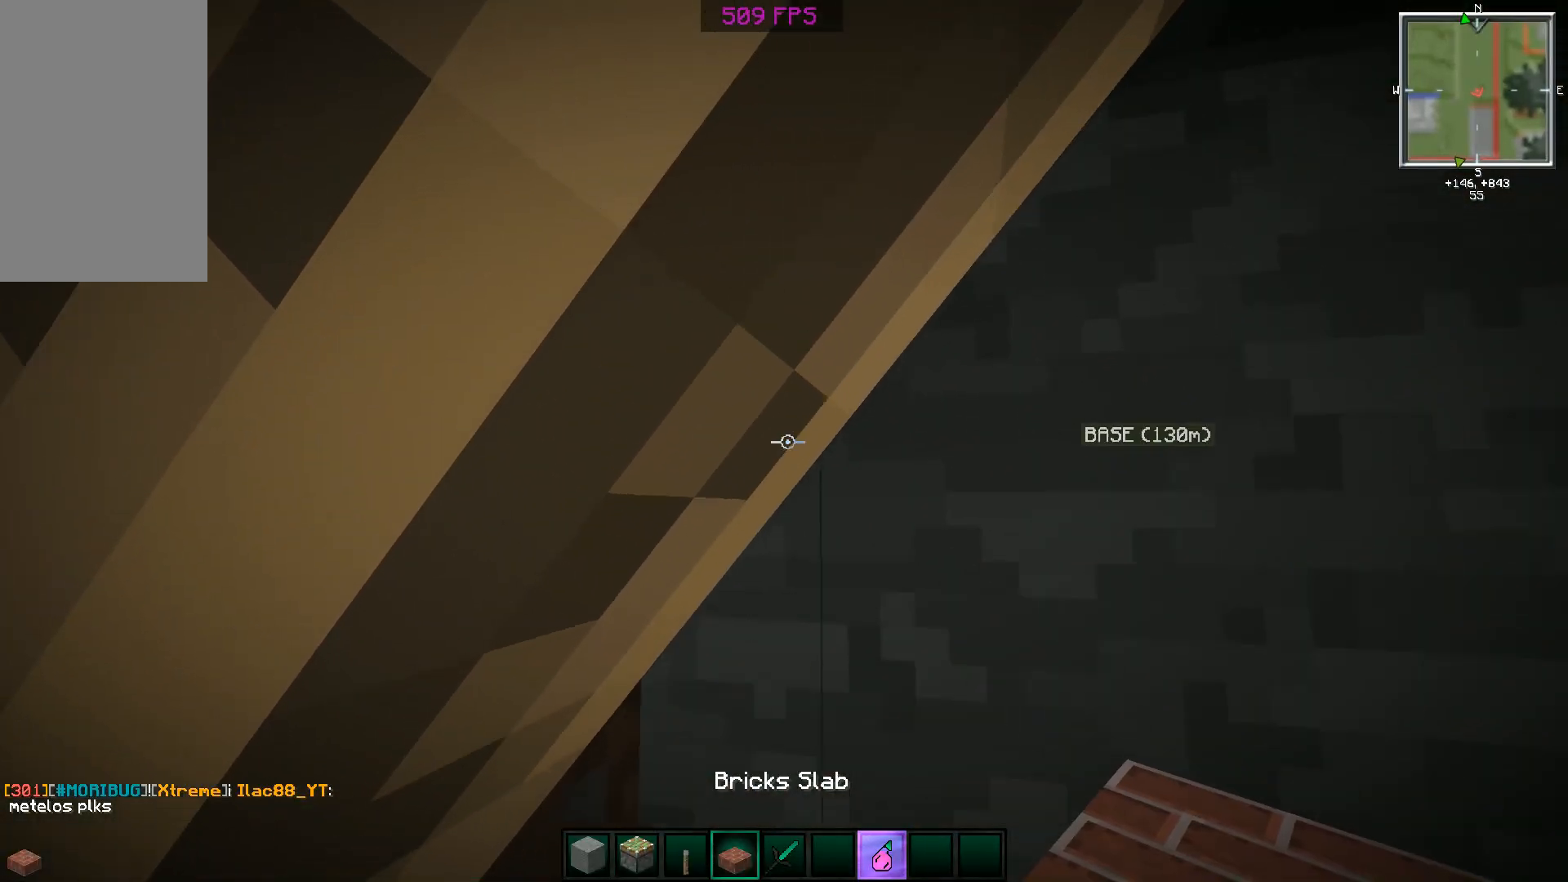
{"keys": [], "mouse": [], "events": [[100, "s", "down"], [200, "s", "up"]]}
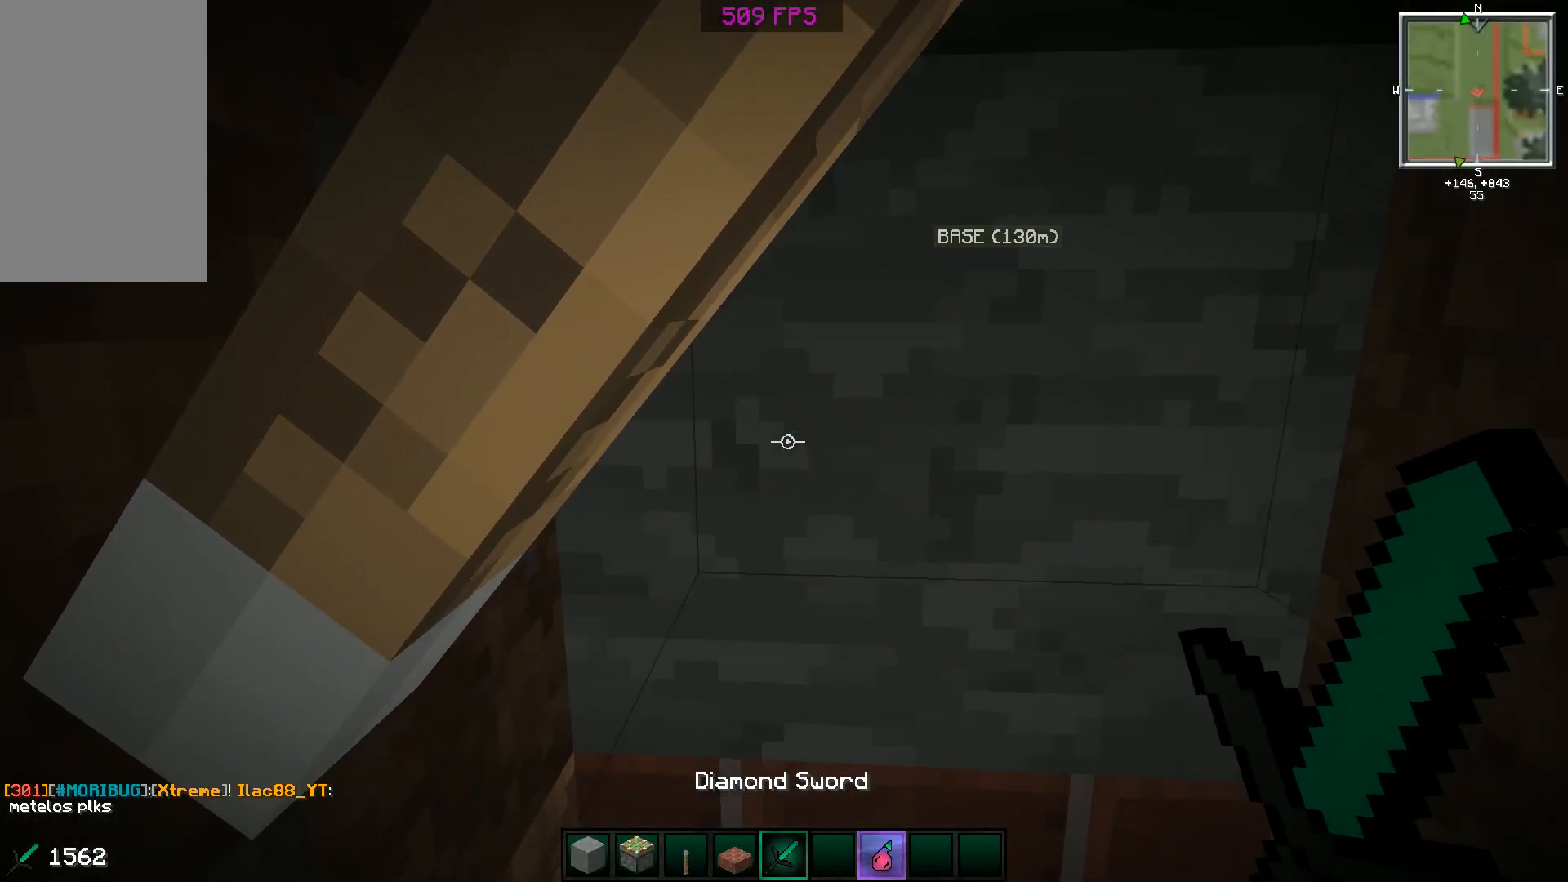
{"keys": [], "mouse": [], "events": []}
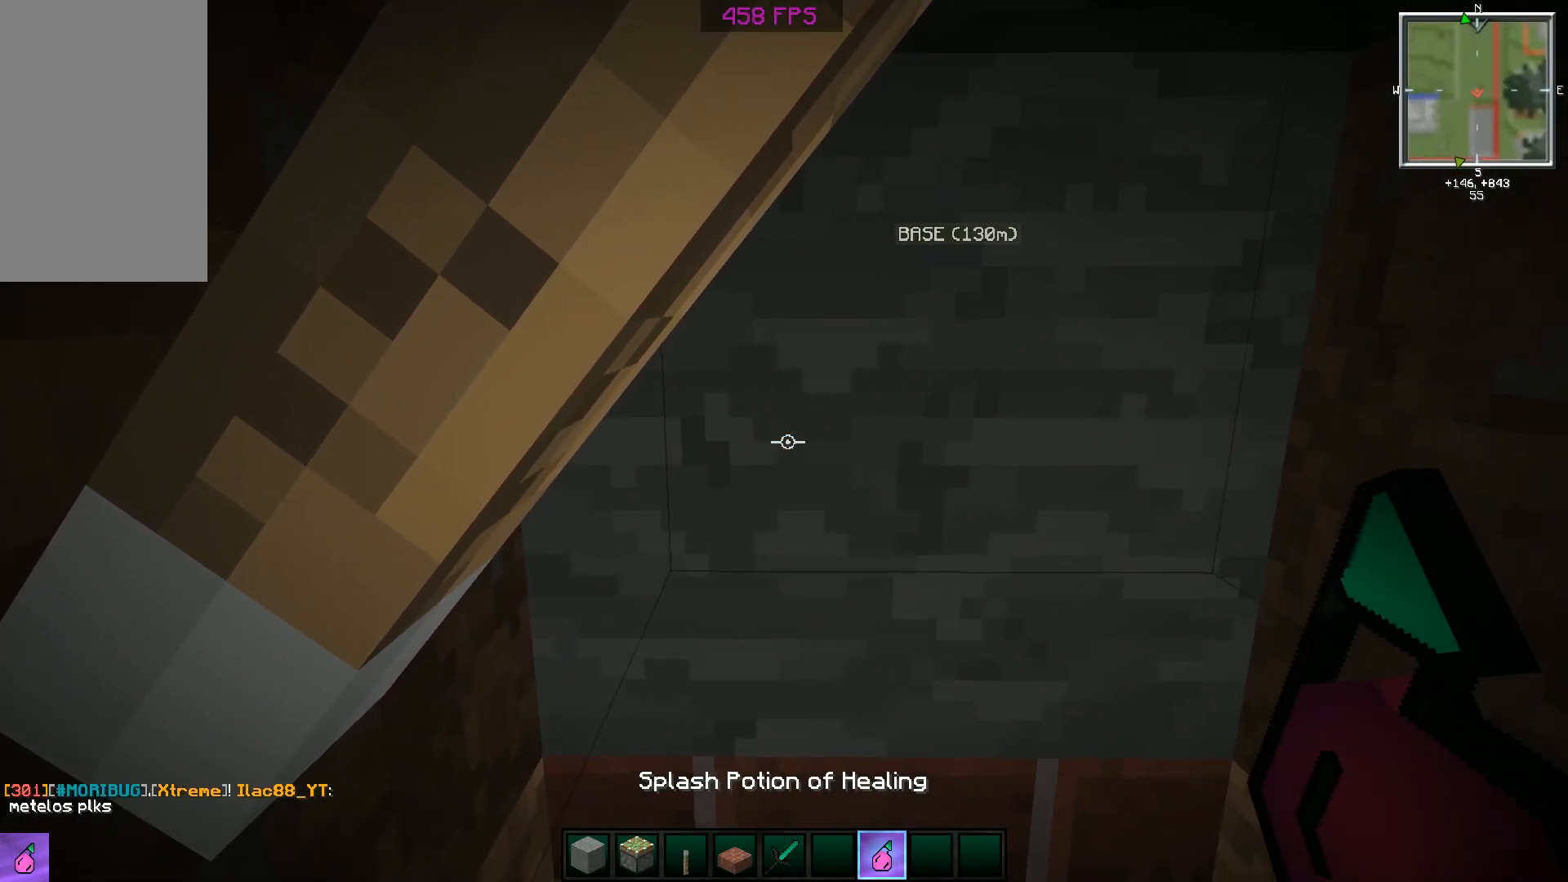
{"keys": [], "mouse": [], "events": []}
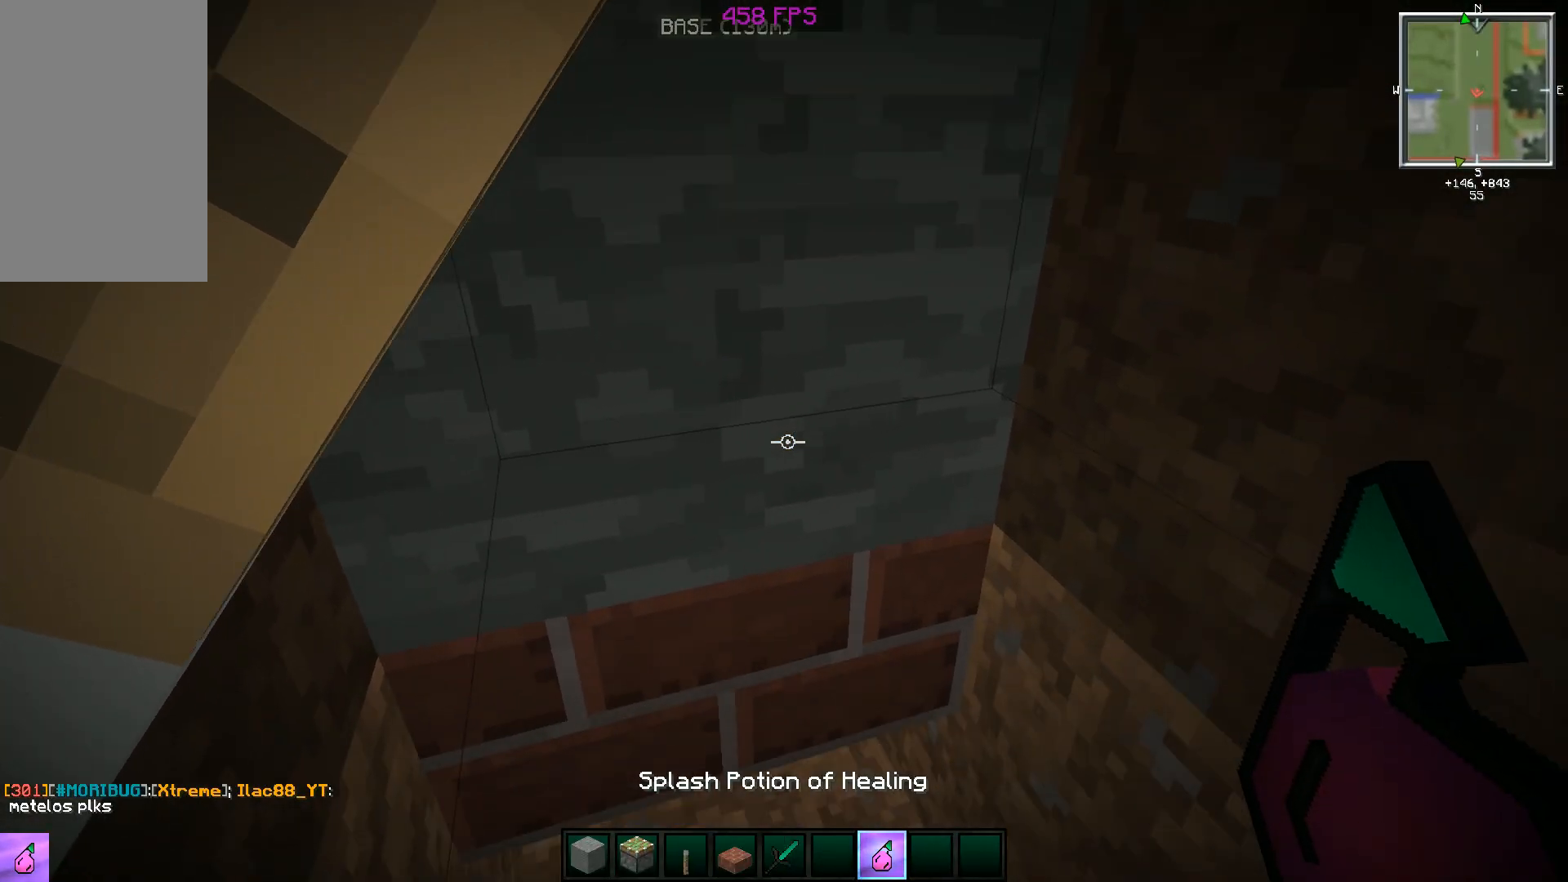
{"keys": ["d"], "mouse": [], "events": [[151, "d", "down"], [201, "d", "up"], [351, "d", "down"]]}
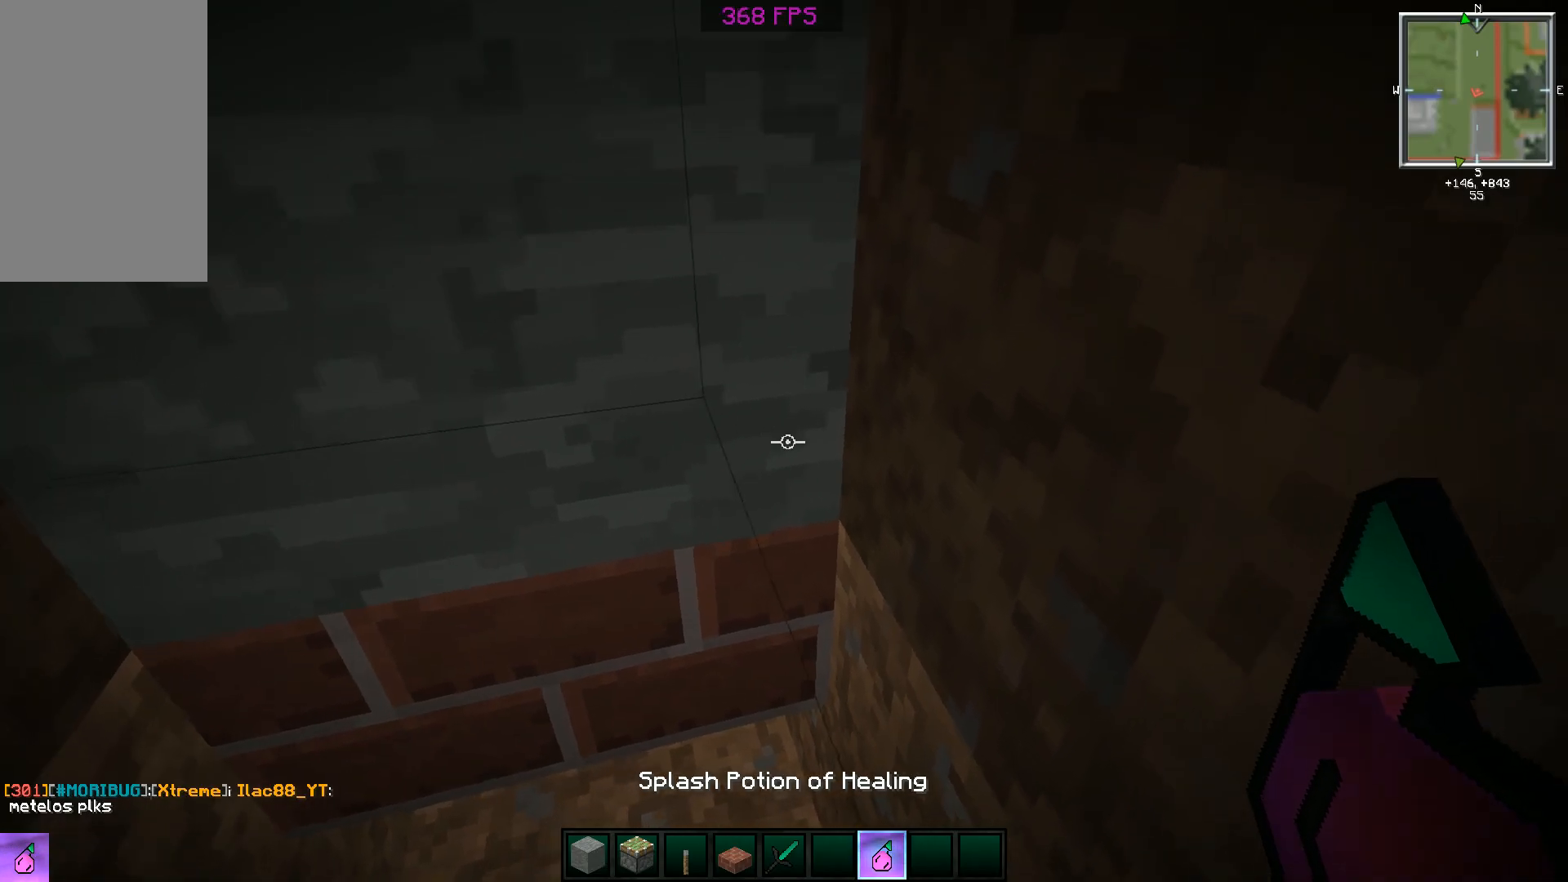
{"keys": ["d"], "mouse": ["right"], "events": [[500, "mouse_right", "down"]]}
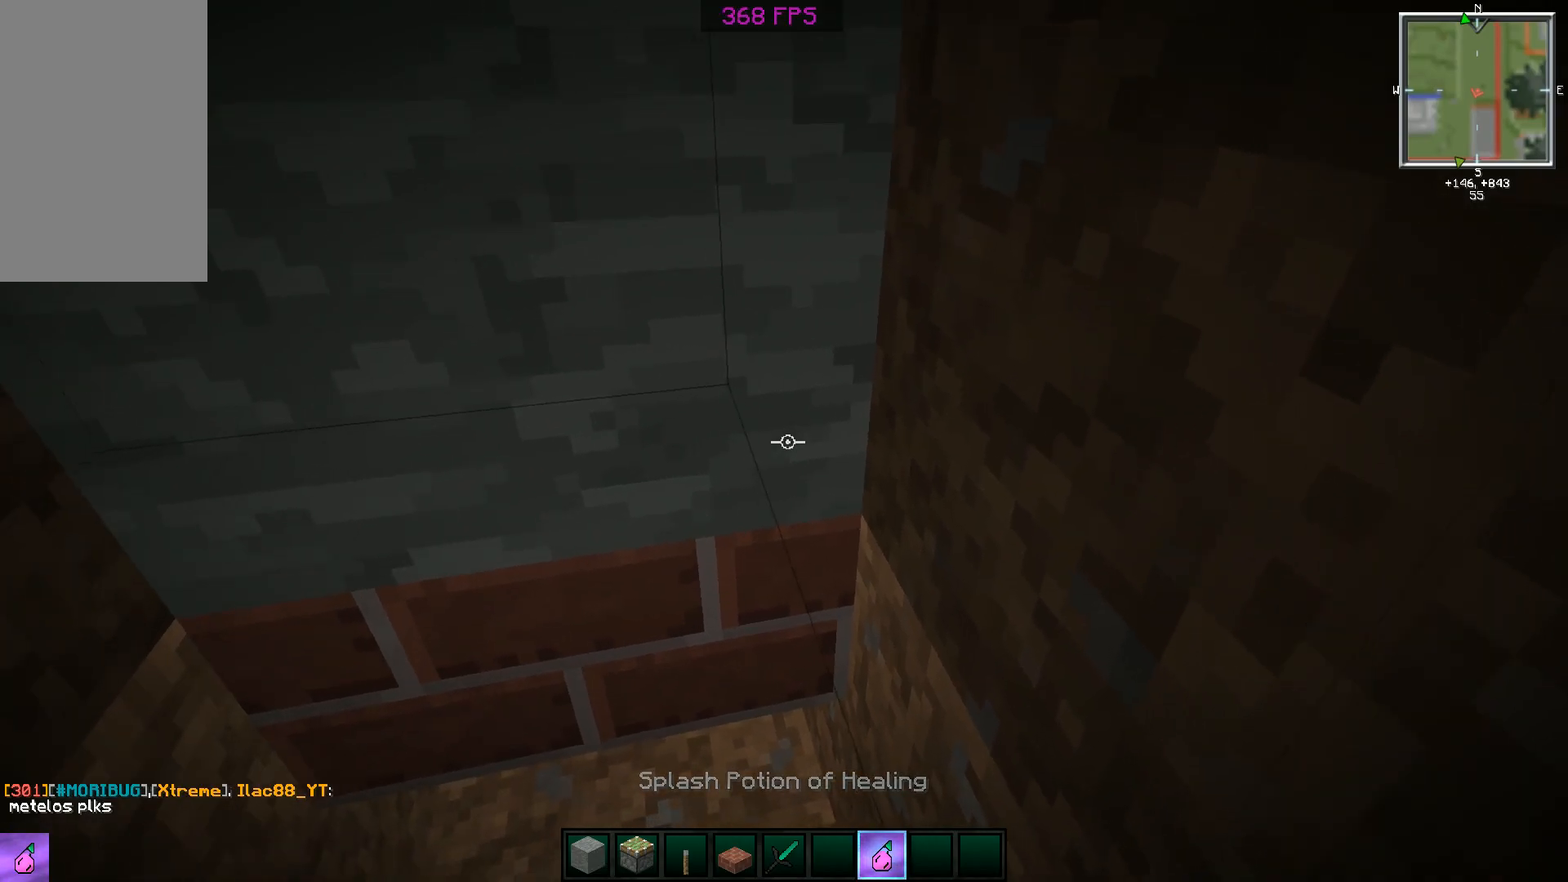
{"keys": [], "mouse": [], "events": [[100, "mouse_right", "up"], [150, "d", "up"], [150, "mouse_right", "down"], [251, "mouse_right", "up"], [301, "mouse_right", "down"], [351, "mouse_right", "up"], [451, "mouse_right", "down"], [501, "mouse_right", "up"]]}